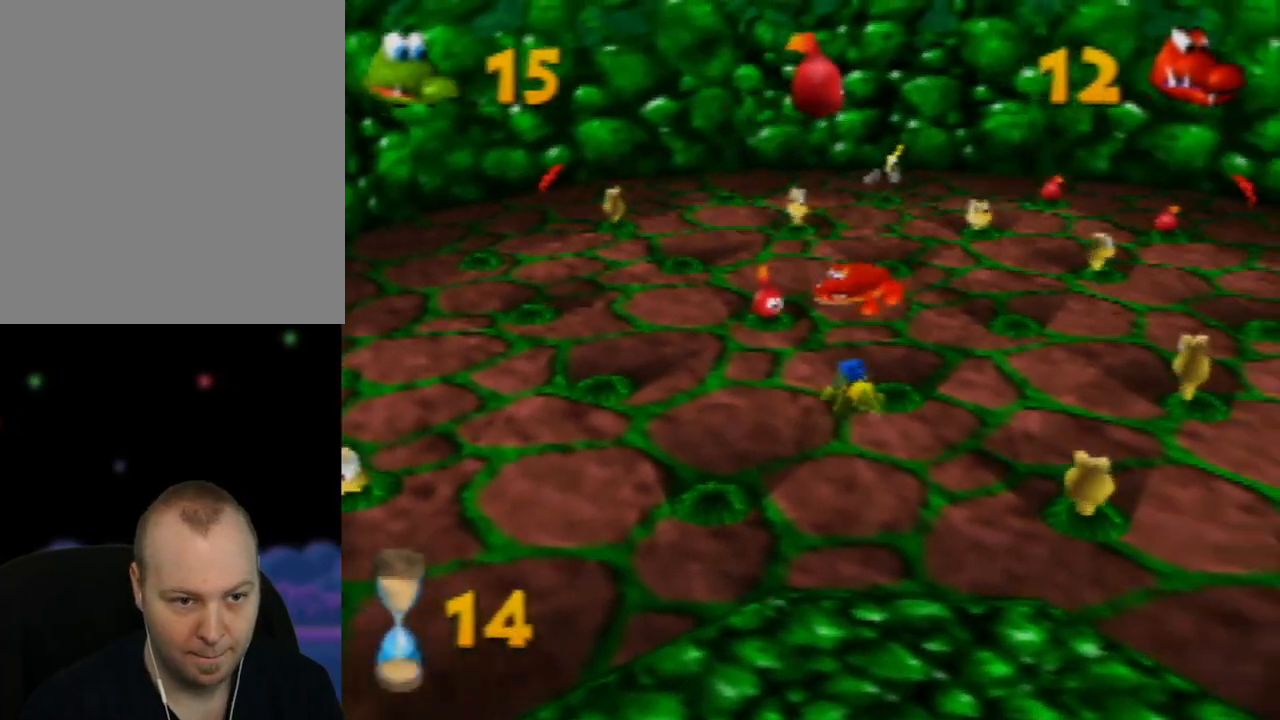
Gameplay with a controller (Nintendo layout); each line is a JSON object with the inputs held at the frame after it. "events" lists button and stick changes between this image and that frame as [ms after this image, input, new state], when the widget could be followed in between. Not read: L1 L3 R1 R3.
{"buttons": [], "left_stick": "right", "events": [[17, "left_stick", "up-right"], [217, "left_stick", "right"]]}
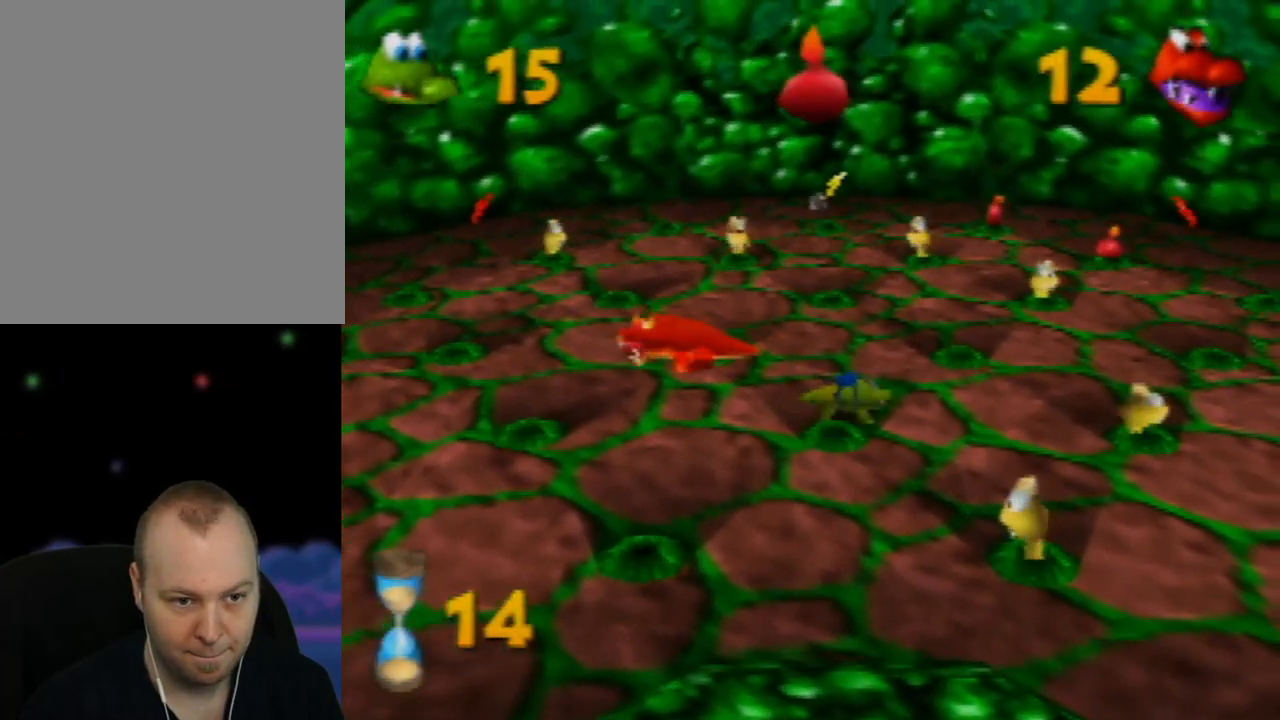
{"buttons": [], "left_stick": "down-right", "events": [[317, "left_stick", "down-right"]]}
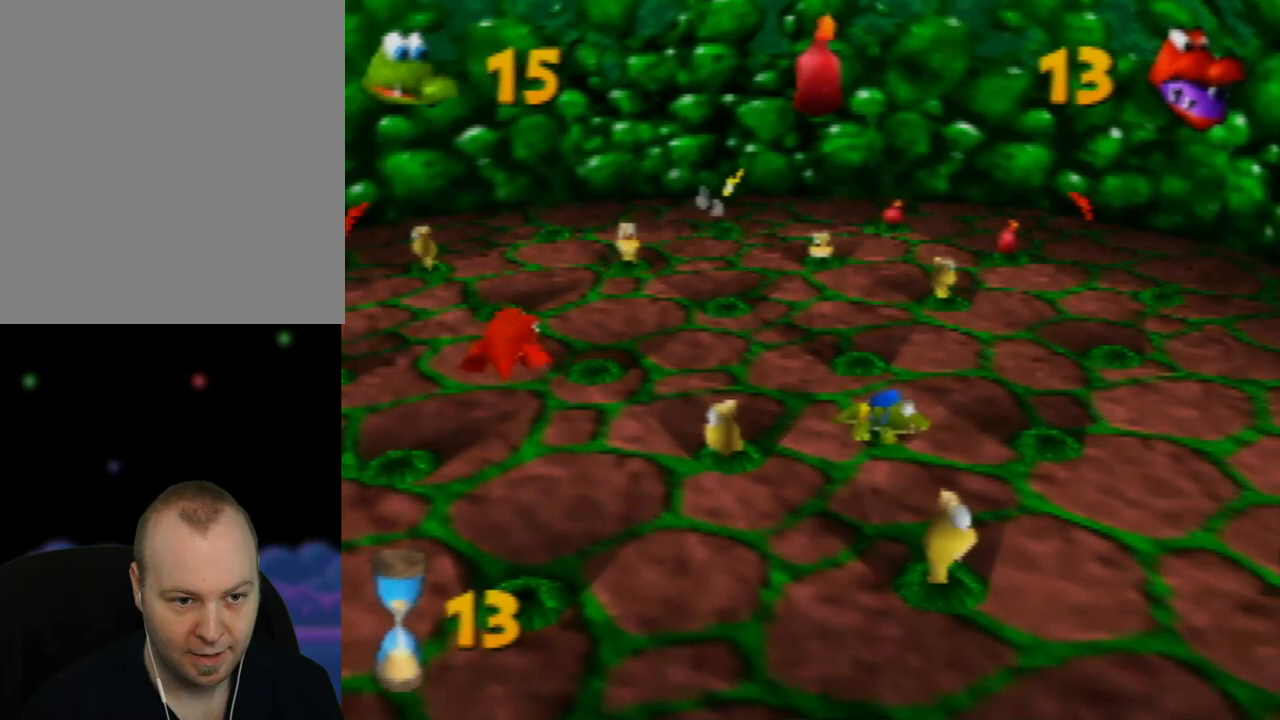
{"buttons": [], "left_stick": "left", "events": [[350, "left_stick", "up-left"], [467, "left_stick", "left"]]}
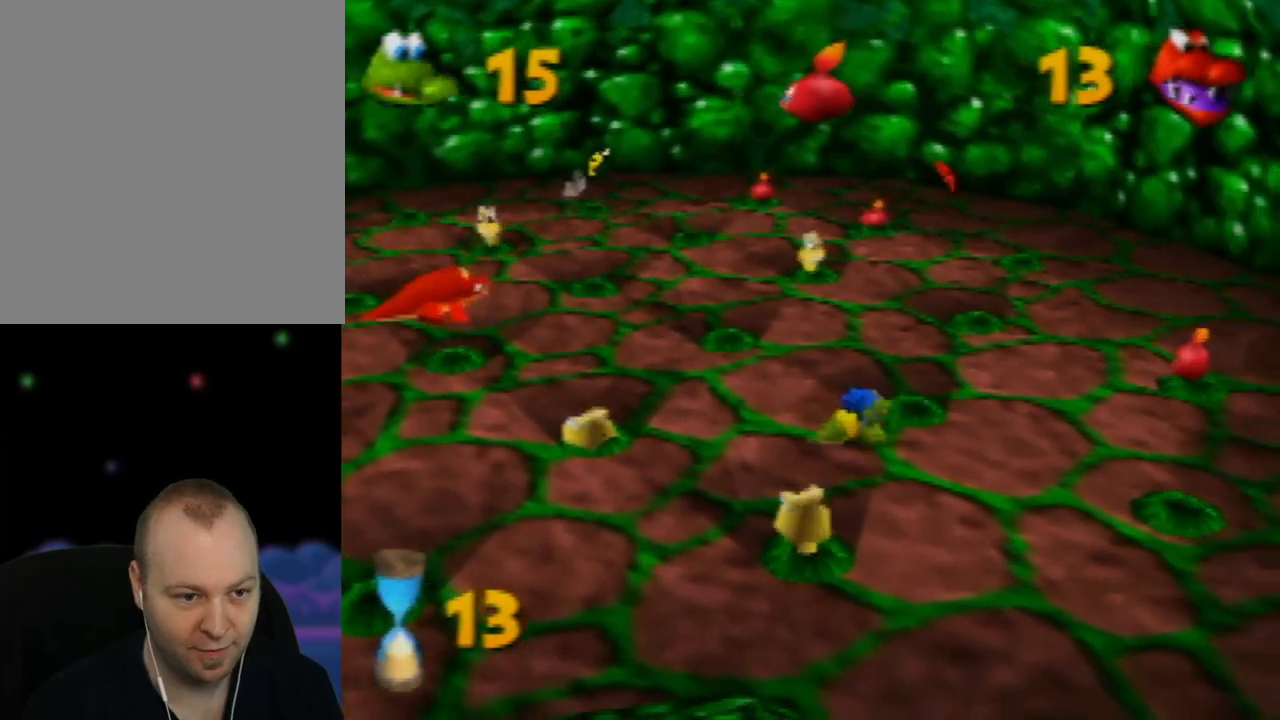
{"buttons": [], "left_stick": "down-right", "events": [[100, "left_stick", "down-left"], [300, "left_stick", "down"], [433, "left_stick", "down-right"]]}
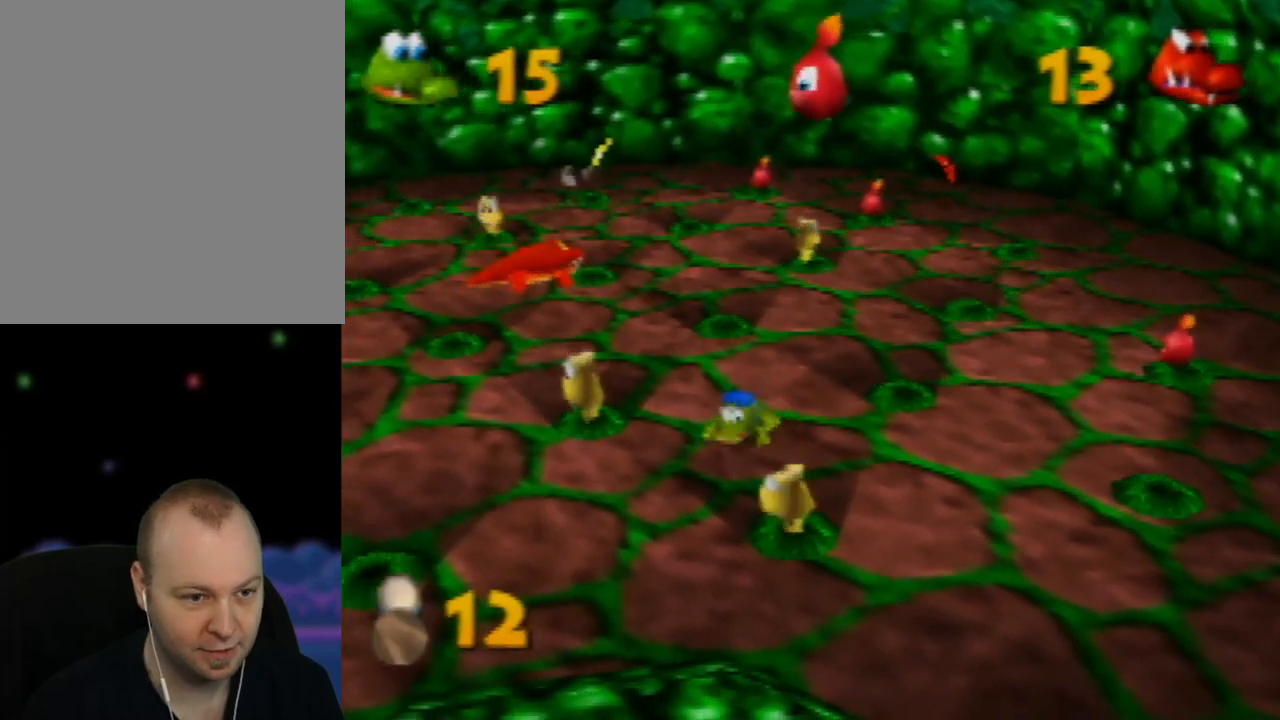
{"buttons": [], "left_stick": "up-right", "events": [[100, "left_stick", "right"], [217, "left_stick", "up-right"]]}
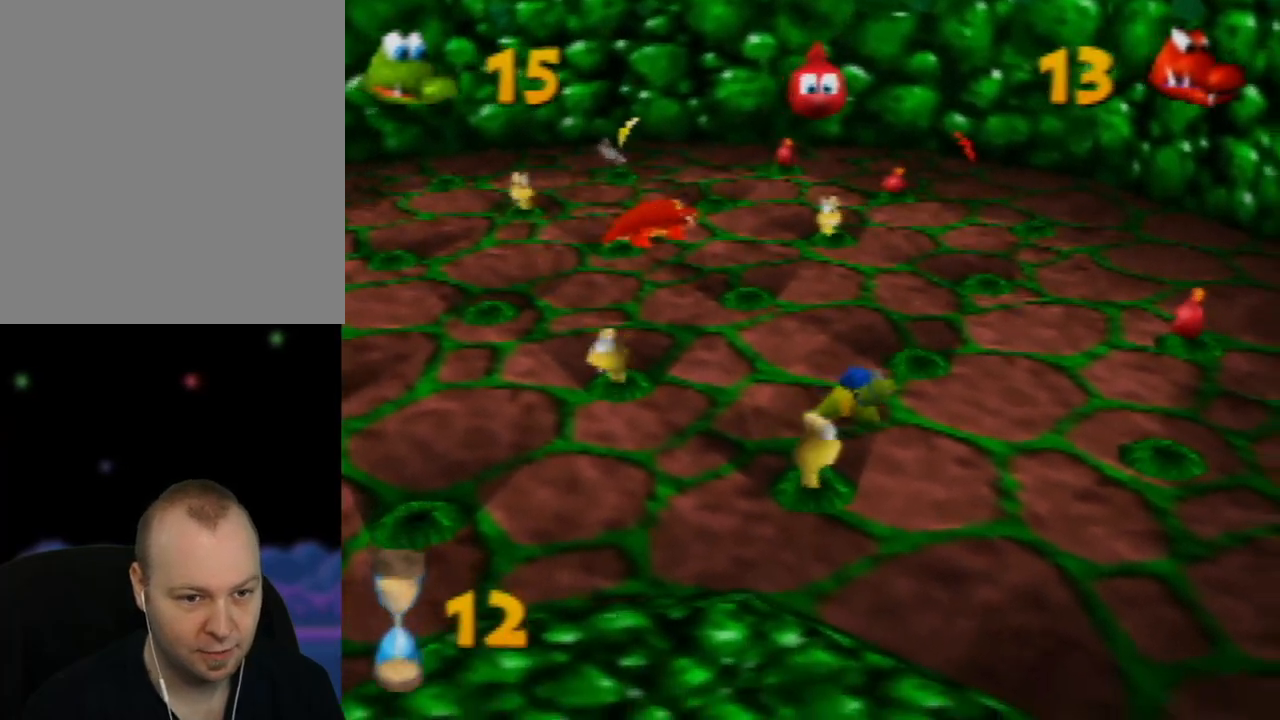
{"buttons": [], "left_stick": "down", "events": [[350, "left_stick", "down-right"], [467, "left_stick", "down"]]}
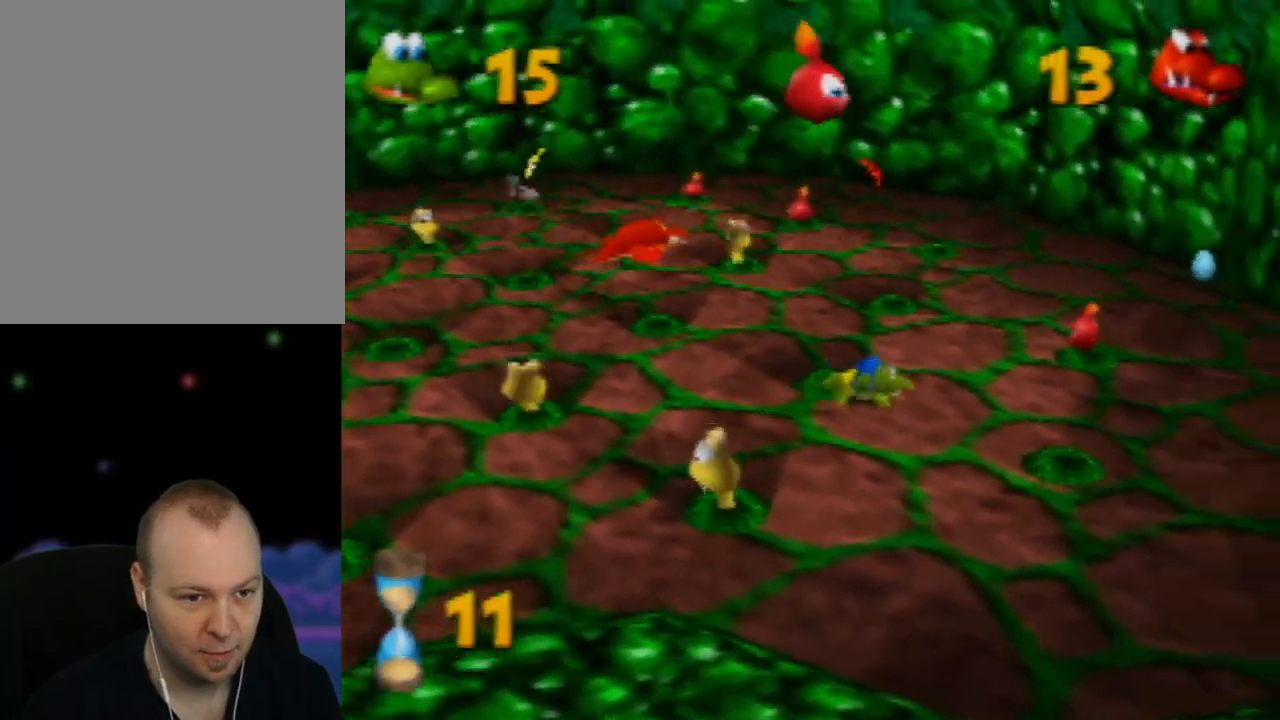
{"buttons": [], "left_stick": "down", "events": []}
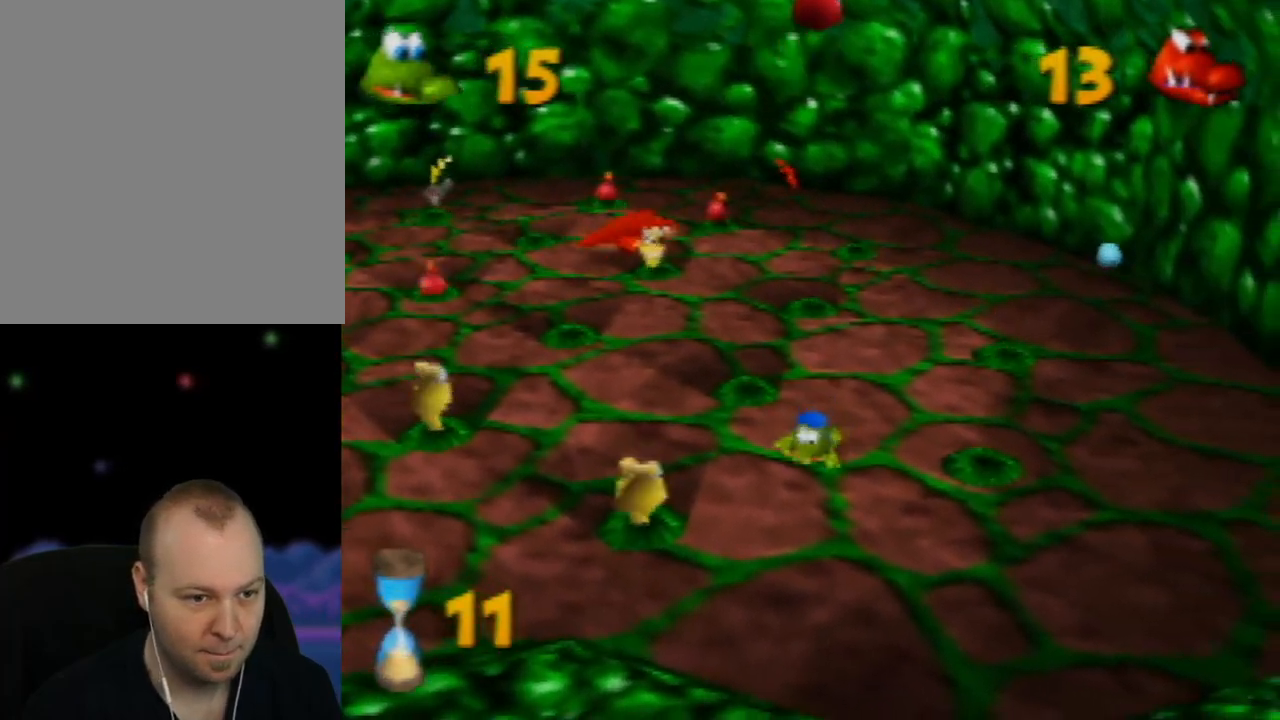
{"buttons": [], "left_stick": "left", "events": [[133, "left_stick", "down-left"], [350, "left_stick", "left"]]}
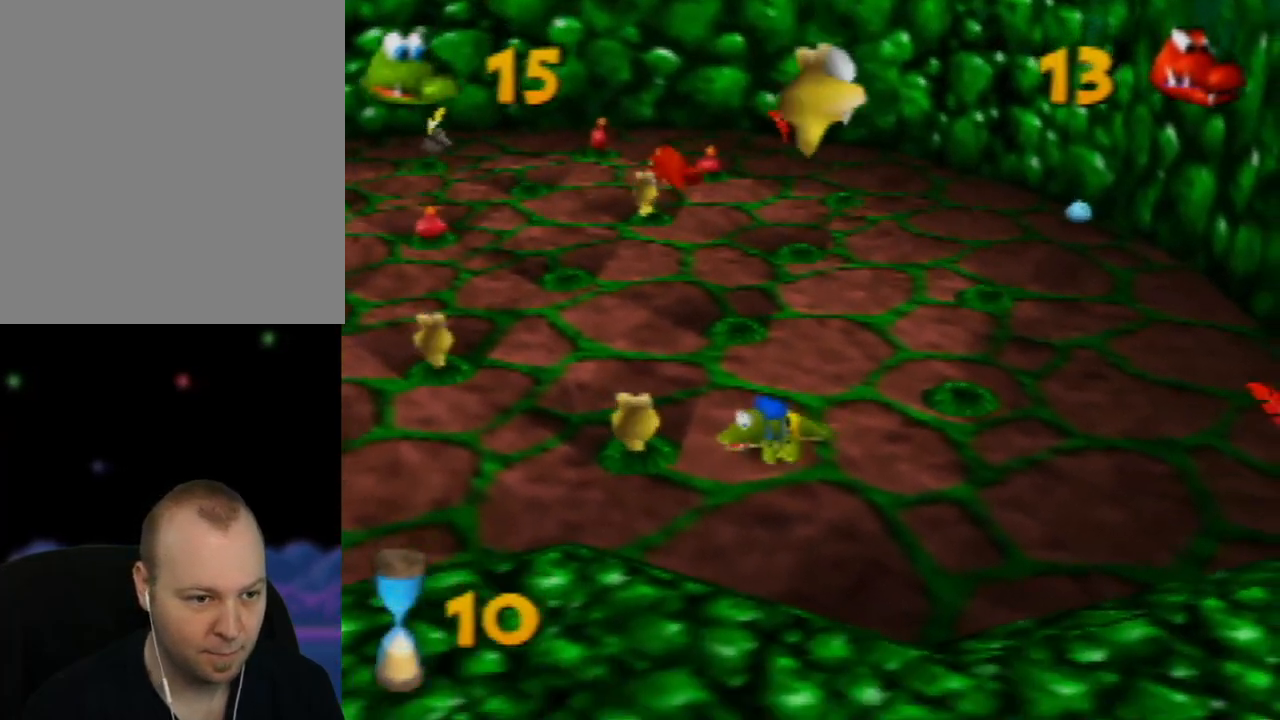
{"buttons": [], "left_stick": "up-left", "events": [[83, "B", "down"], [167, "B", "up"], [283, "B", "down"], [350, "left_stick", "up-left"], [383, "B", "up"]]}
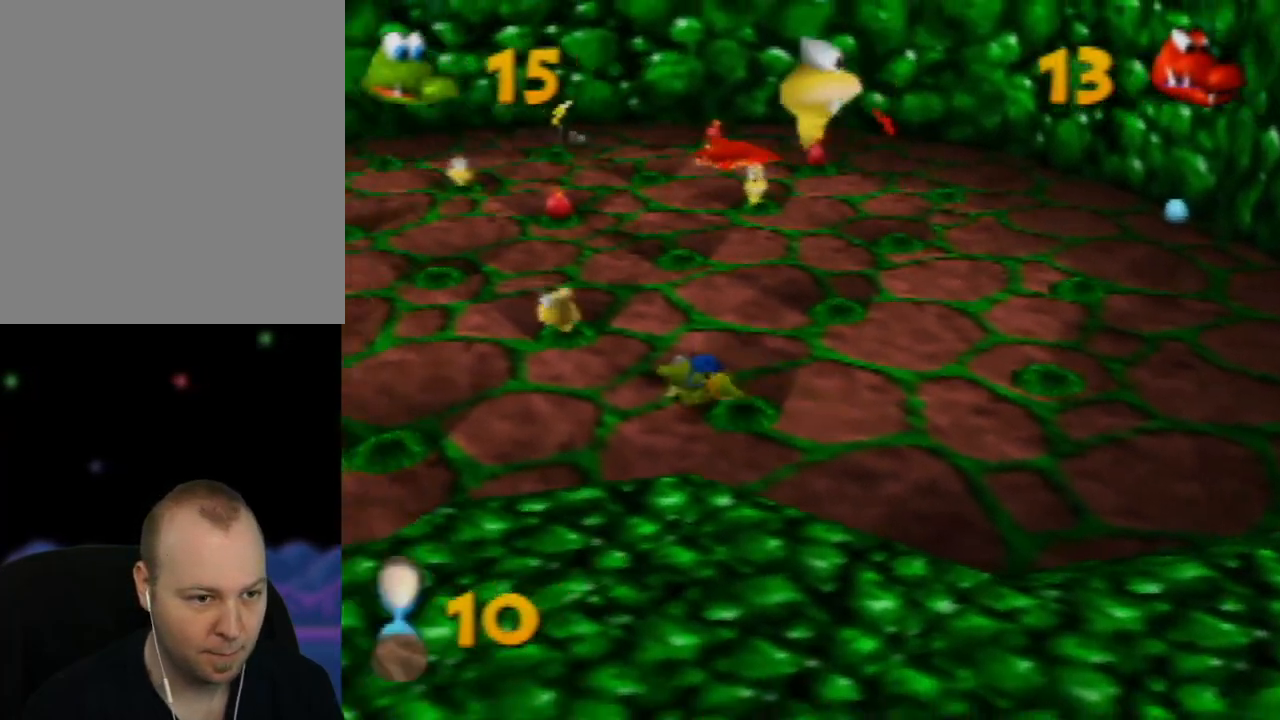
{"buttons": ["B"], "left_stick": "up", "events": [[317, "B", "down"], [383, "left_stick", "up"], [400, "B", "up"], [500, "B", "down"]]}
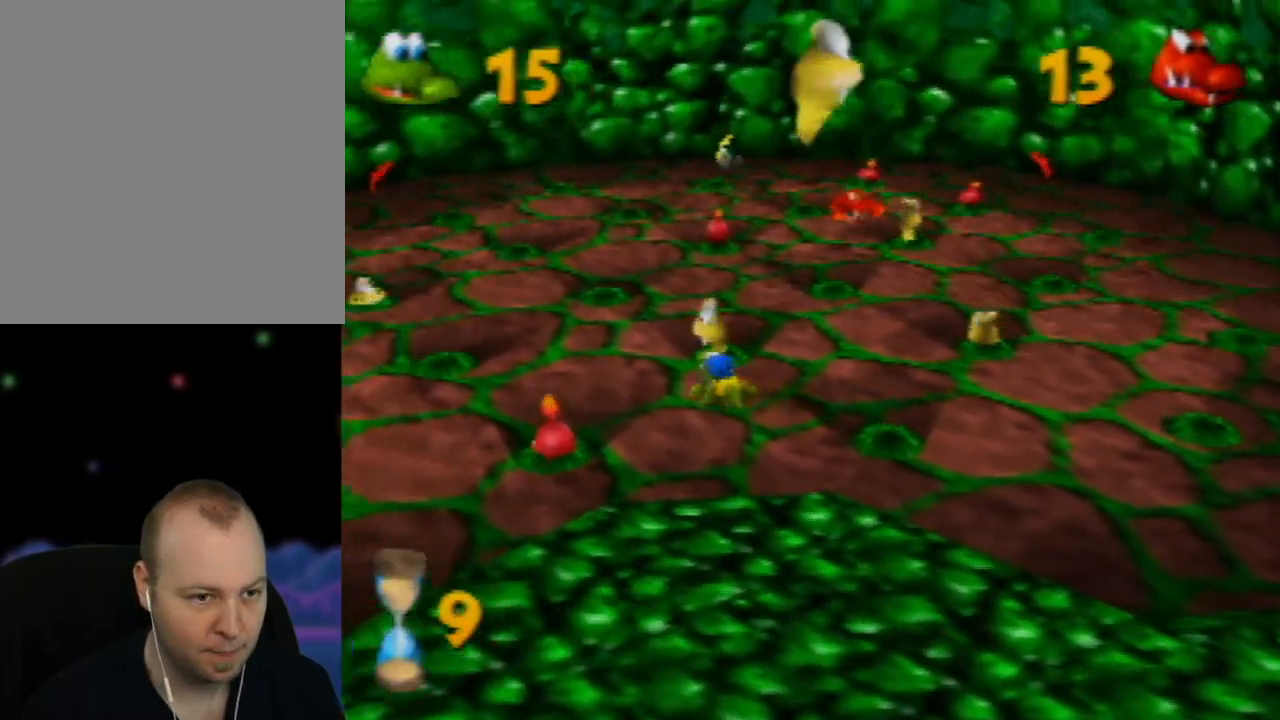
{"buttons": [], "left_stick": "right", "events": [[83, "B", "up"], [150, "B", "down"], [183, "left_stick", "up-right"], [267, "B", "up"], [317, "B", "down"], [433, "B", "up"], [450, "left_stick", "right"]]}
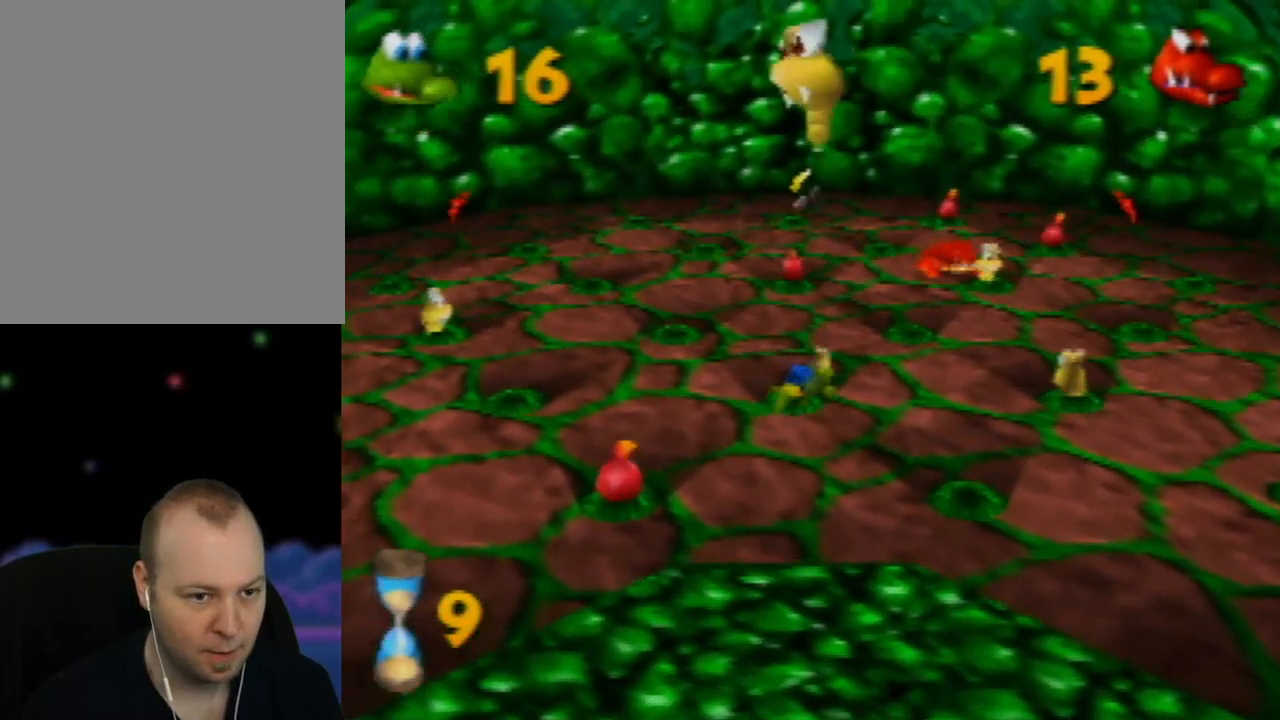
{"buttons": [], "left_stick": "right", "events": [[233, "B", "down"], [333, "B", "up"]]}
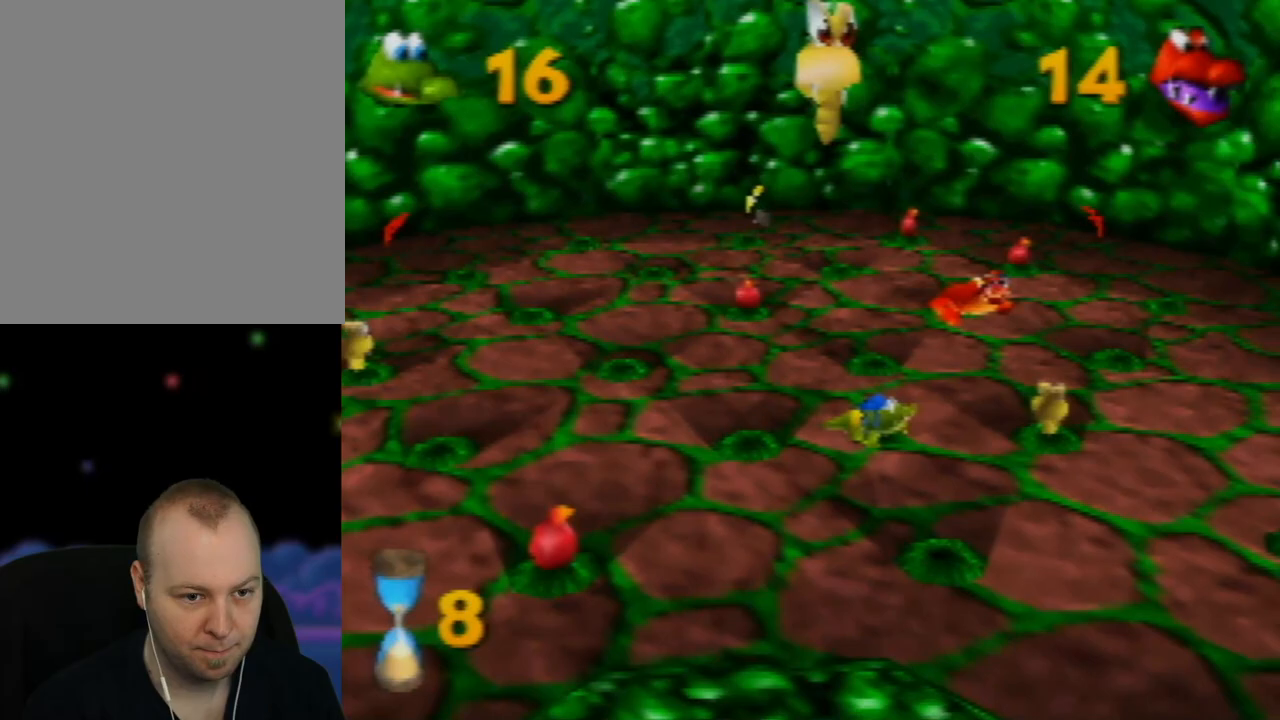
{"buttons": ["B"], "left_stick": "right", "events": [[217, "B", "down"], [283, "left_stick", "up-right"], [333, "B", "up"], [400, "left_stick", "right"], [417, "B", "down"]]}
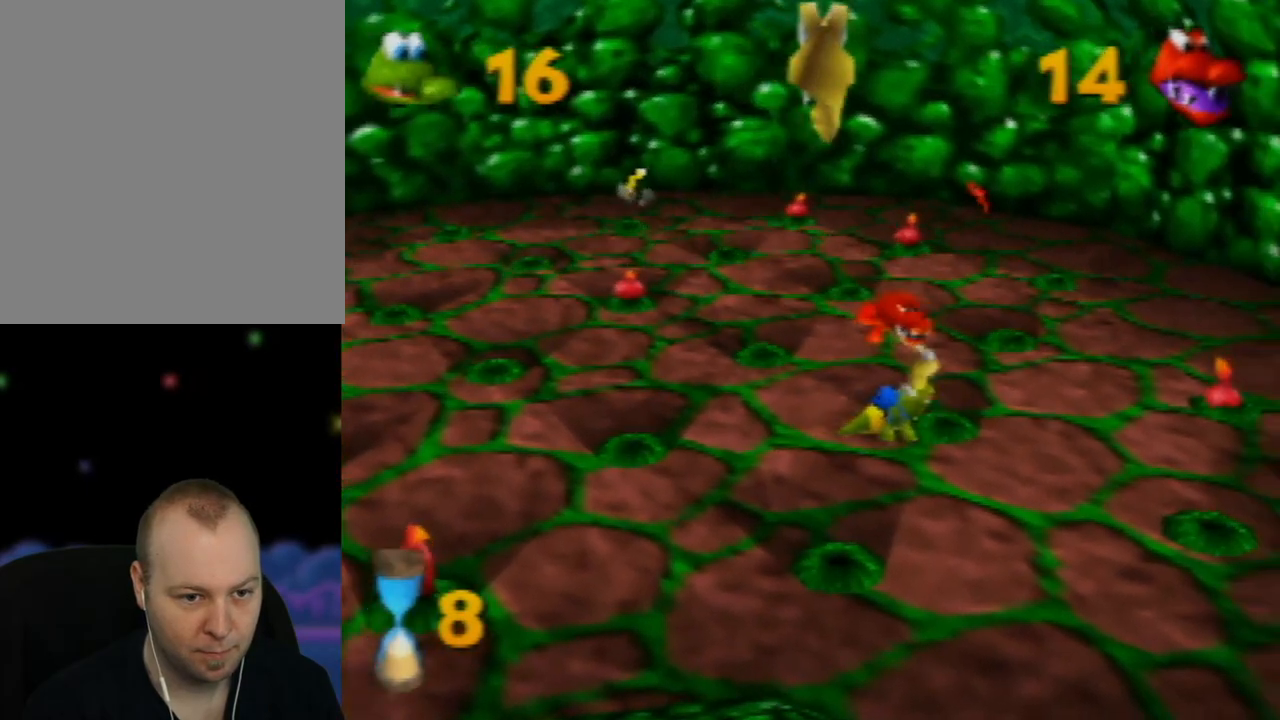
{"buttons": [], "left_stick": "left", "events": [[17, "B", "up"], [67, "left_stick", "left"]]}
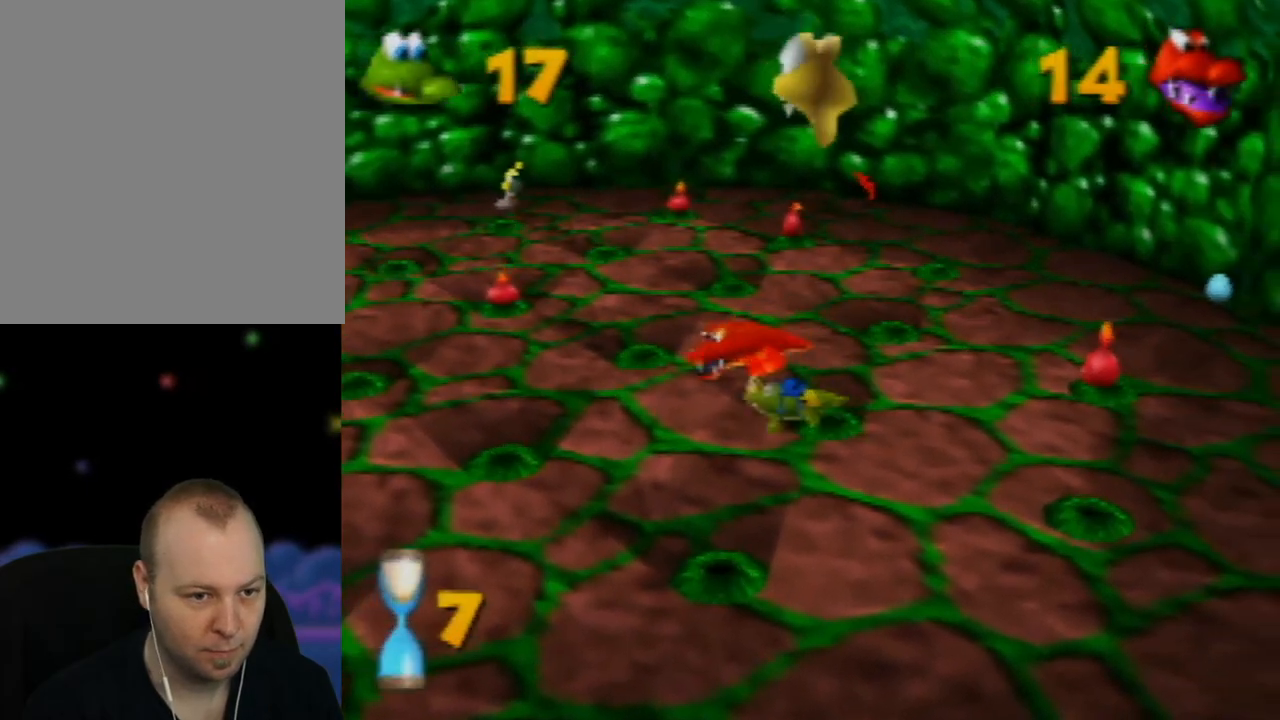
{"buttons": [], "left_stick": "left", "events": []}
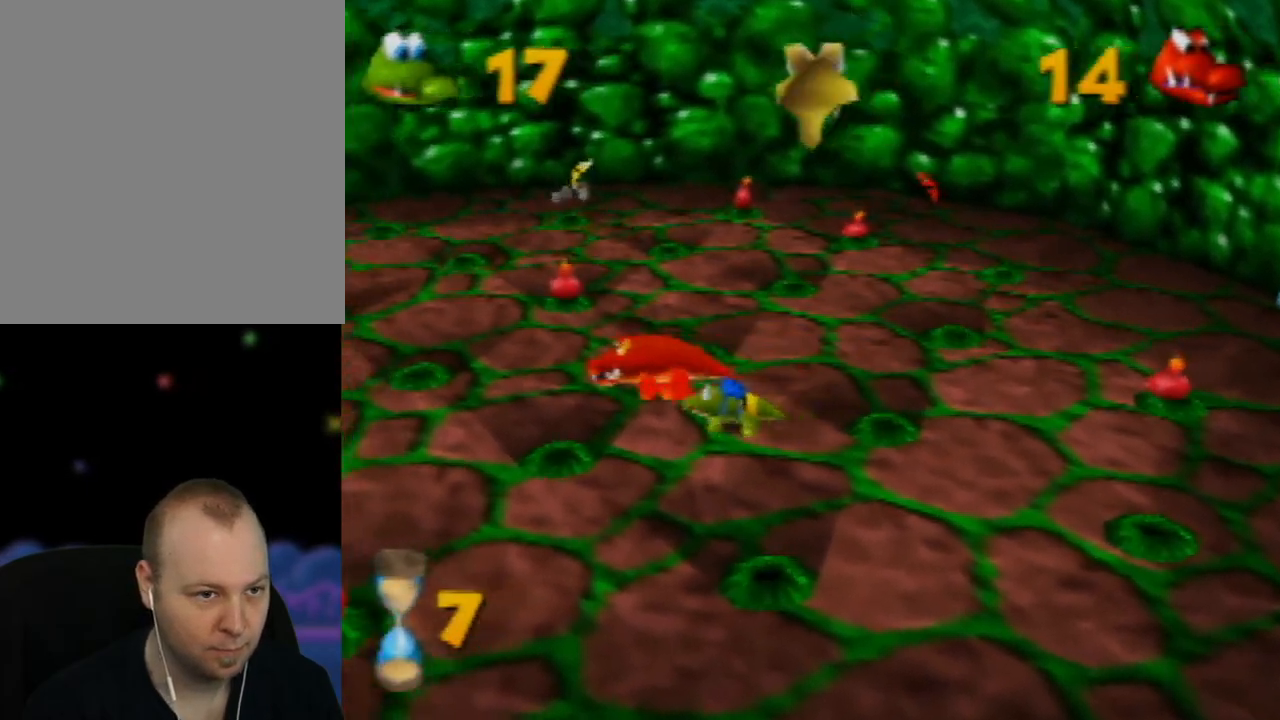
{"buttons": [], "left_stick": "left", "events": []}
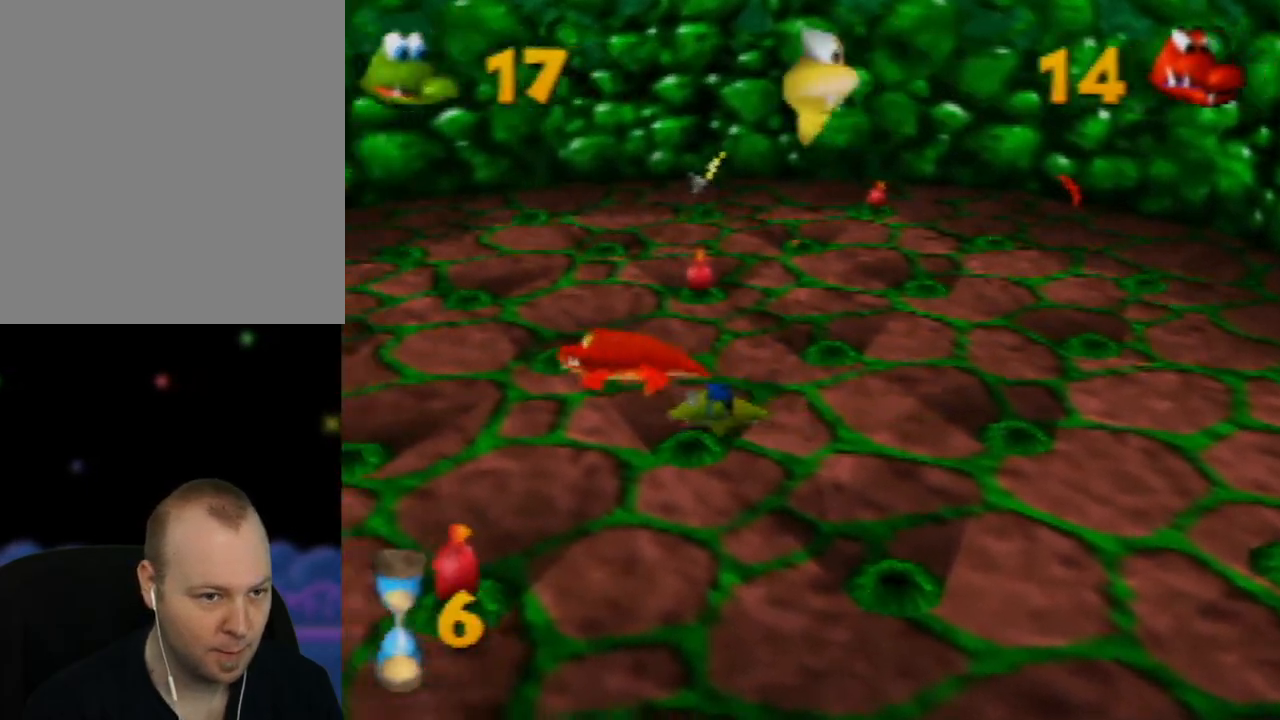
{"buttons": [], "left_stick": "up-left", "events": [[367, "left_stick", "up-left"]]}
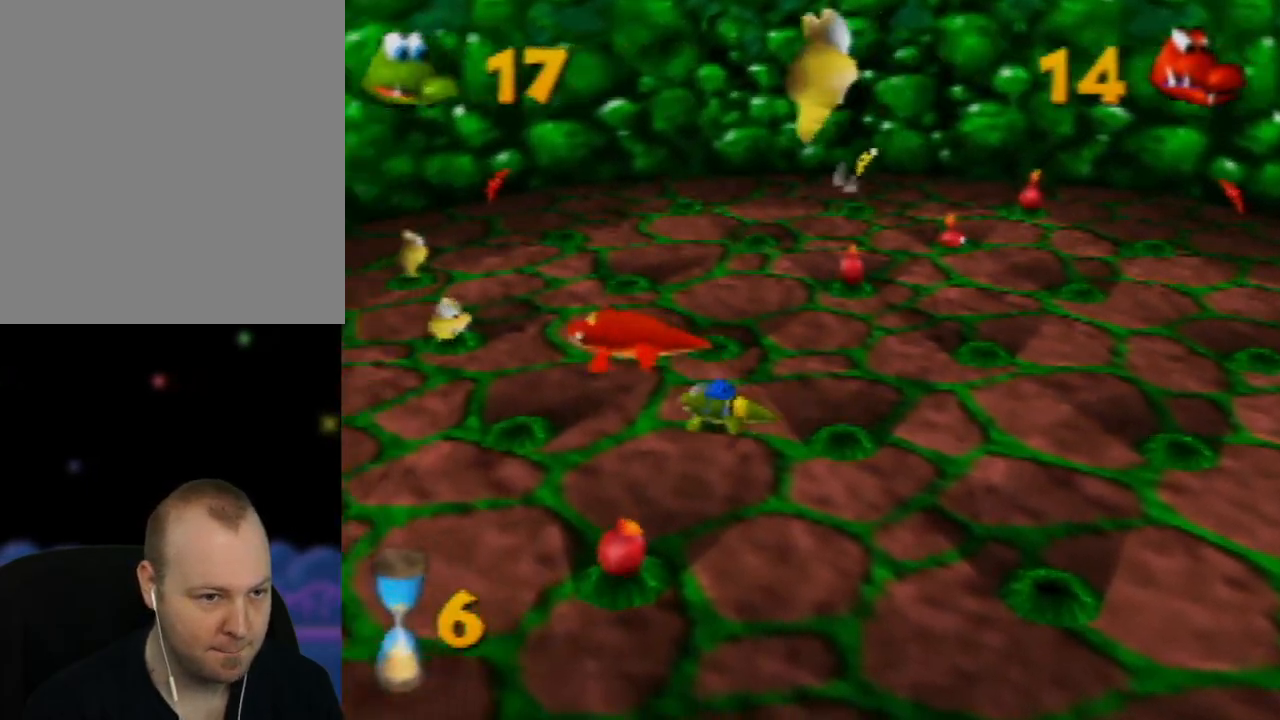
{"buttons": [], "left_stick": "up-left", "events": [[150, "left_stick", "up"], [317, "left_stick", "up-left"]]}
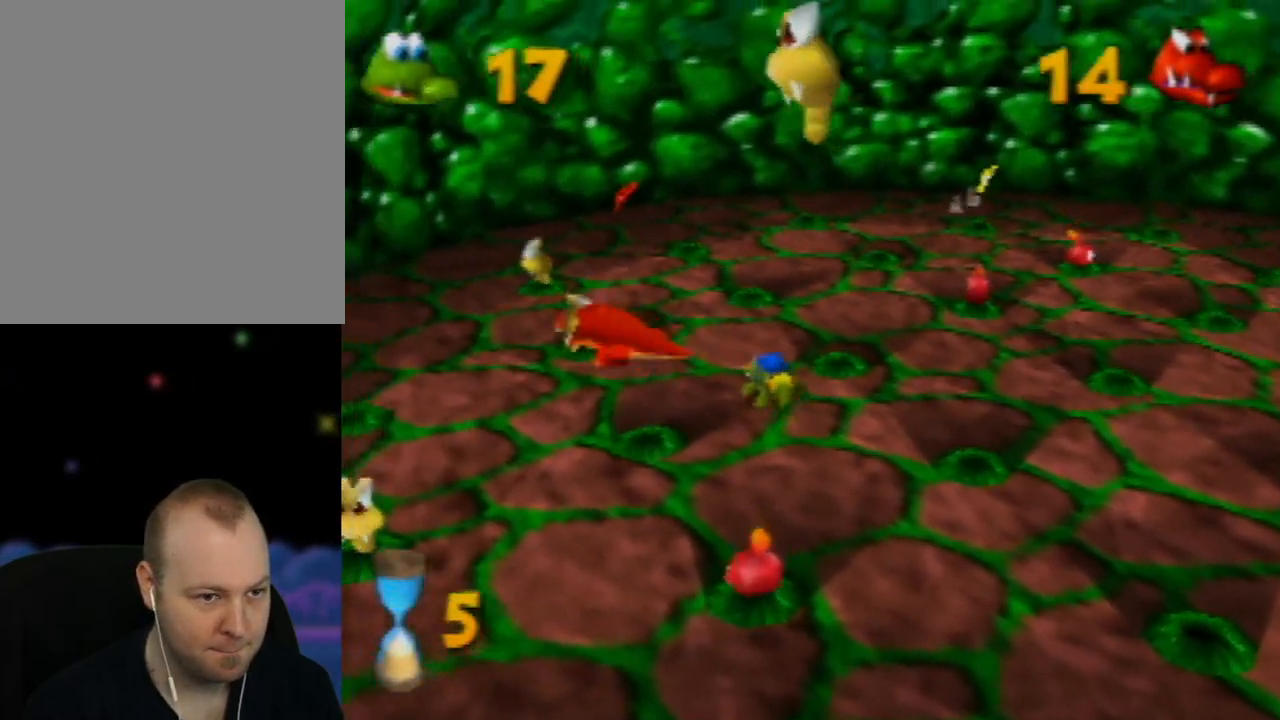
{"buttons": [], "left_stick": "down-left", "events": [[300, "left_stick", "down-left"]]}
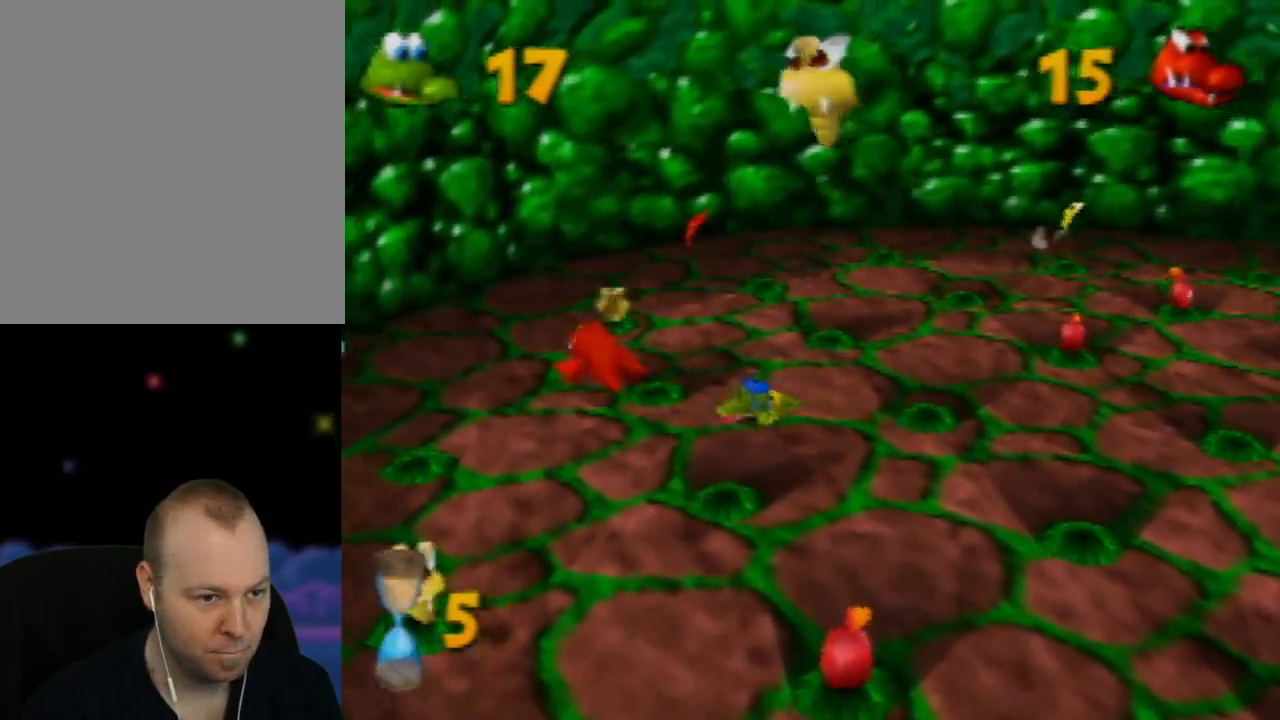
{"buttons": [], "left_stick": "down-left", "events": []}
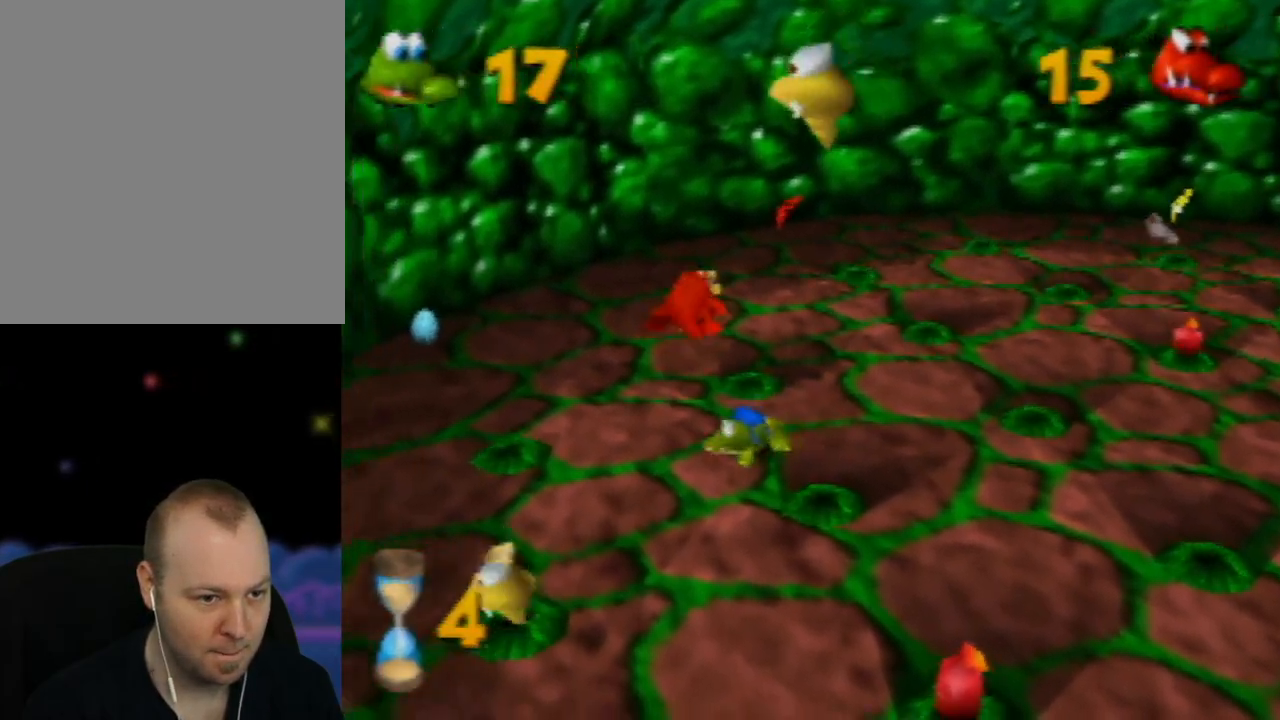
{"buttons": [], "left_stick": "down-left", "events": []}
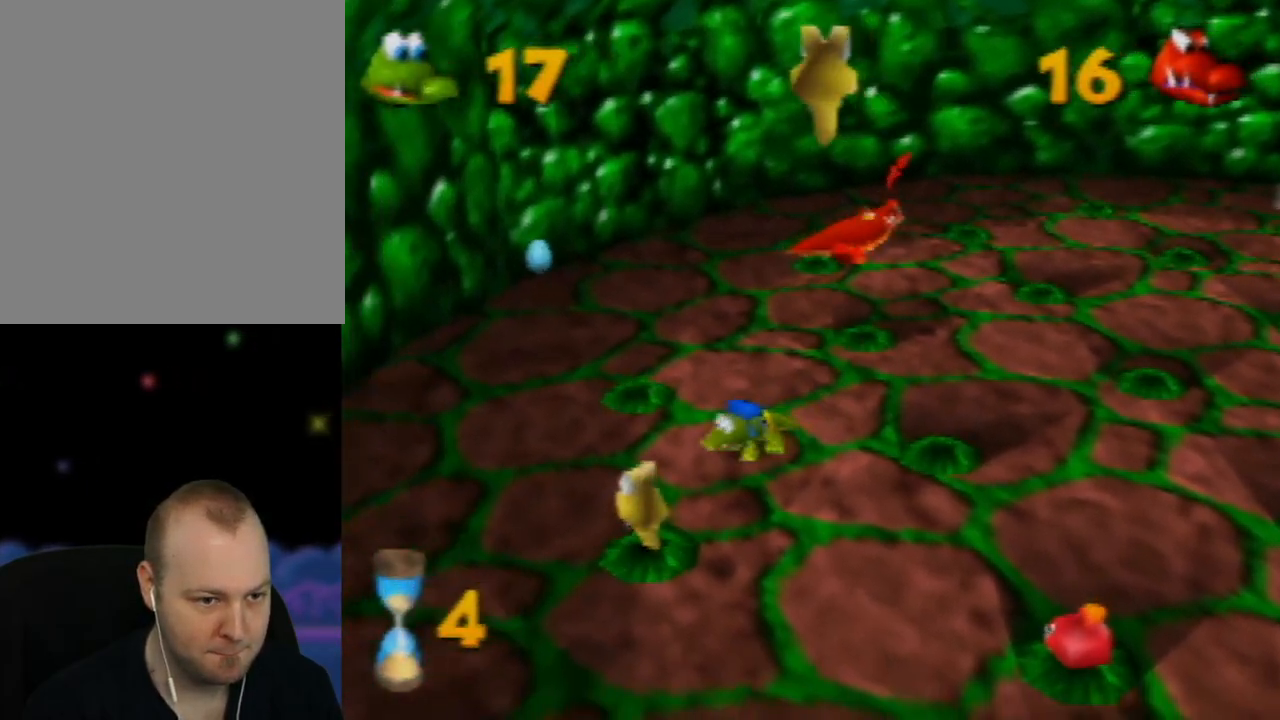
{"buttons": [], "left_stick": "down-right", "events": [[200, "left_stick", "down"], [267, "B", "down"], [350, "B", "up"], [350, "left_stick", "down-right"]]}
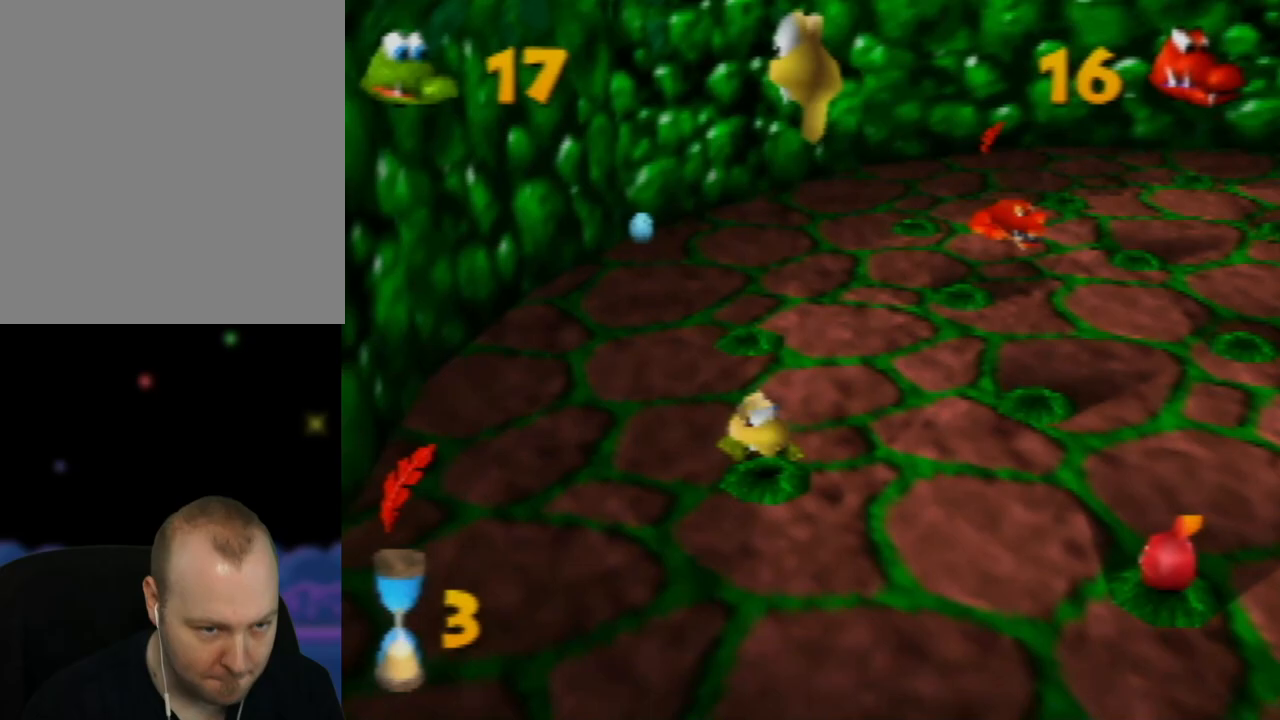
{"buttons": [], "left_stick": "right", "events": [[100, "left_stick", "right"]]}
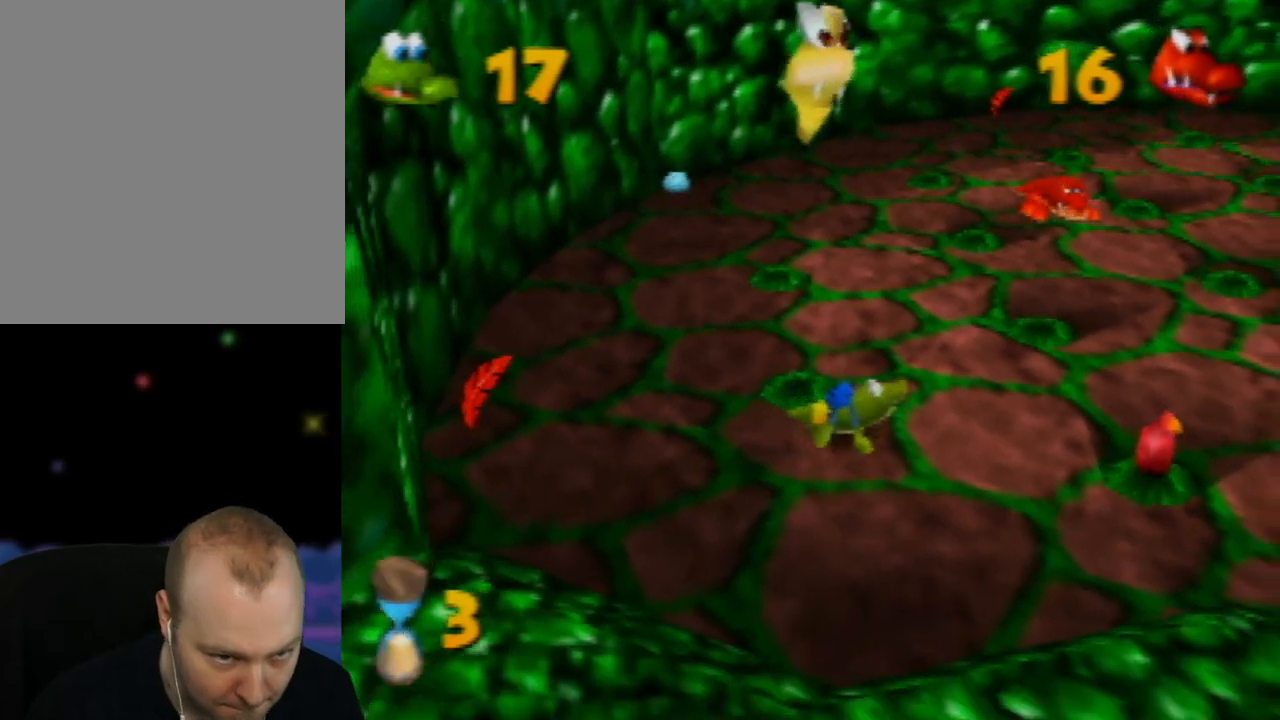
{"buttons": [], "left_stick": "right", "events": []}
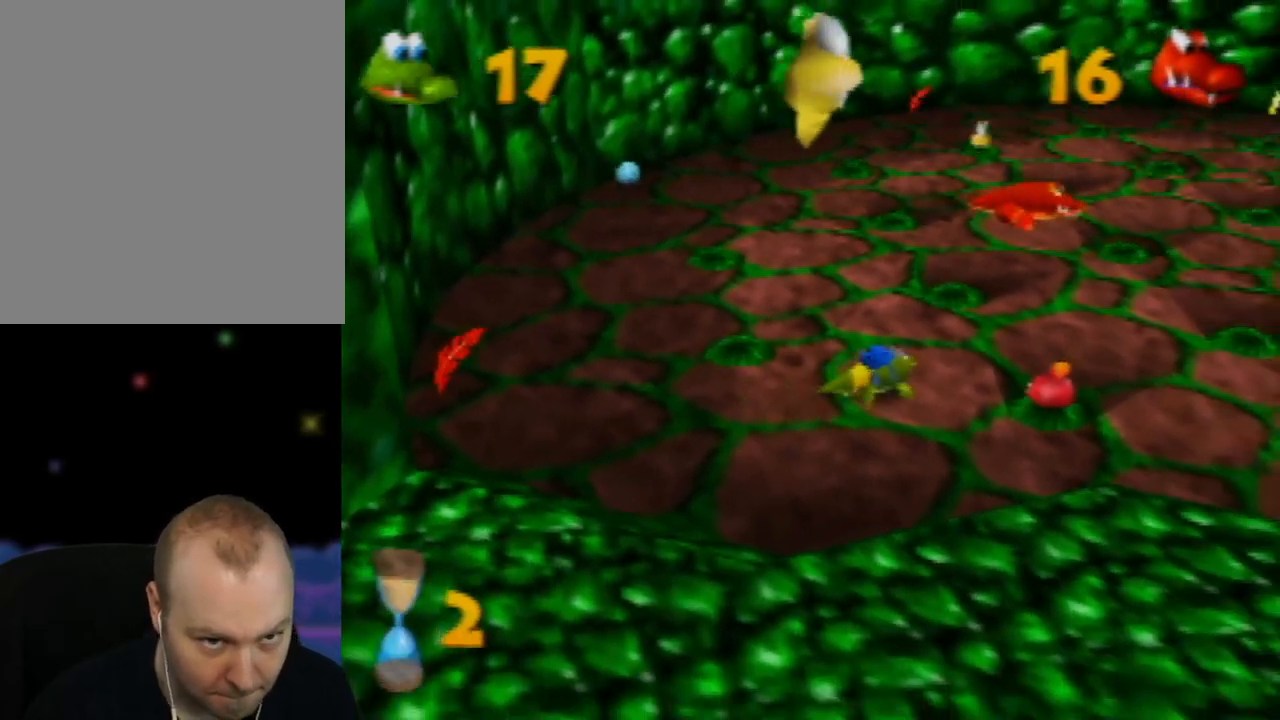
{"buttons": [], "left_stick": "right", "events": []}
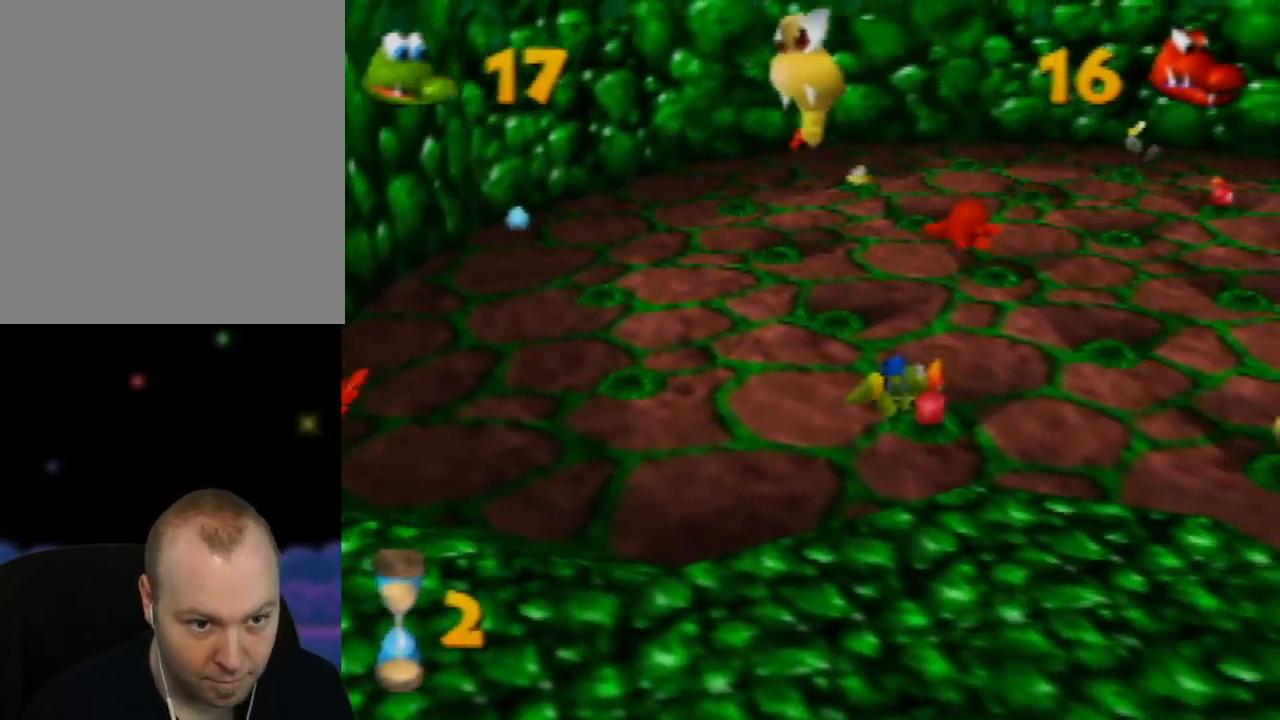
{"buttons": [], "left_stick": "up-right", "events": [[233, "left_stick", "up-right"]]}
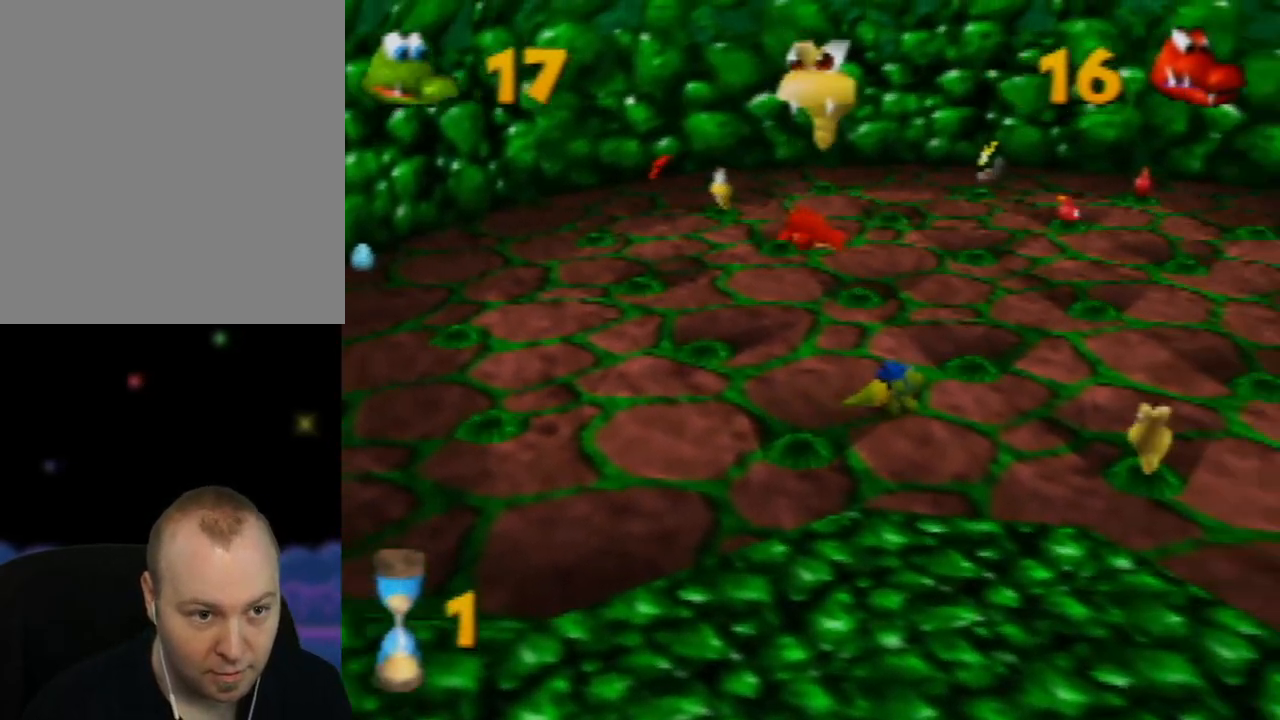
{"buttons": [], "left_stick": "down-right", "events": [[17, "left_stick", "right"], [133, "left_stick", "down-right"]]}
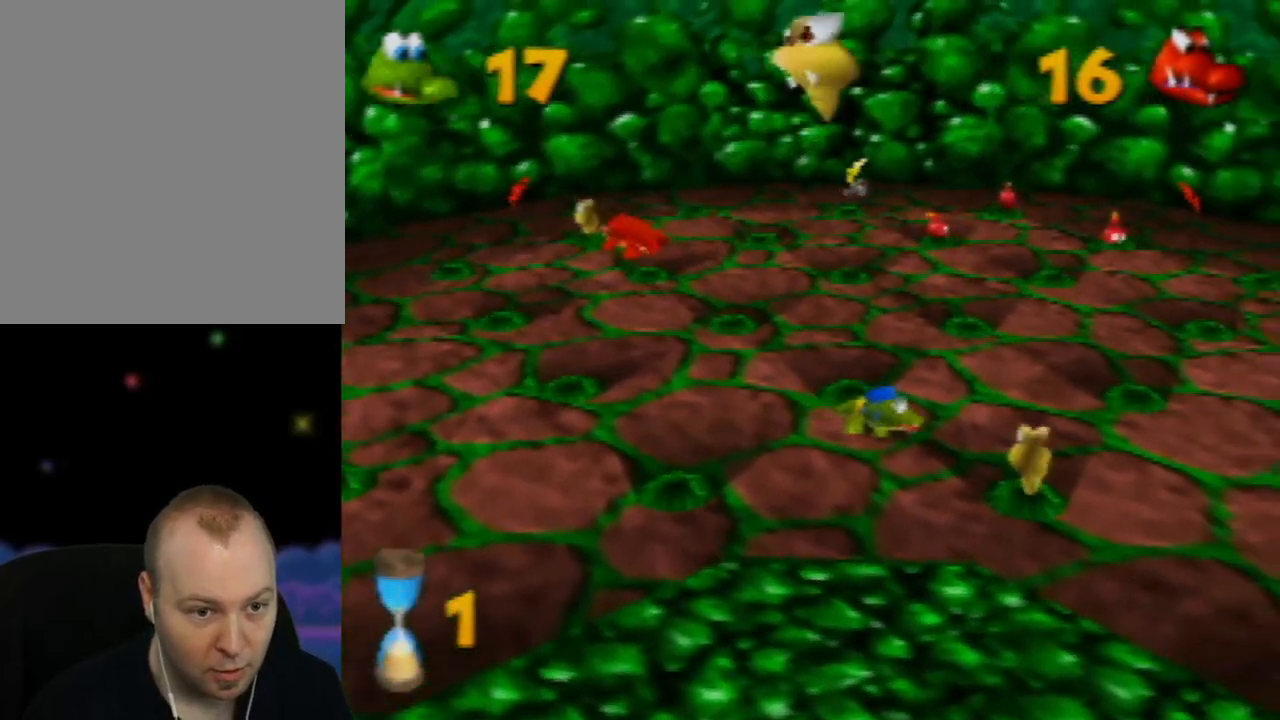
{"buttons": [], "left_stick": "down-right", "events": [[100, "B", "down"], [200, "B", "up"], [283, "B", "down"], [367, "B", "up"], [417, "B", "down"], [500, "B", "up"]]}
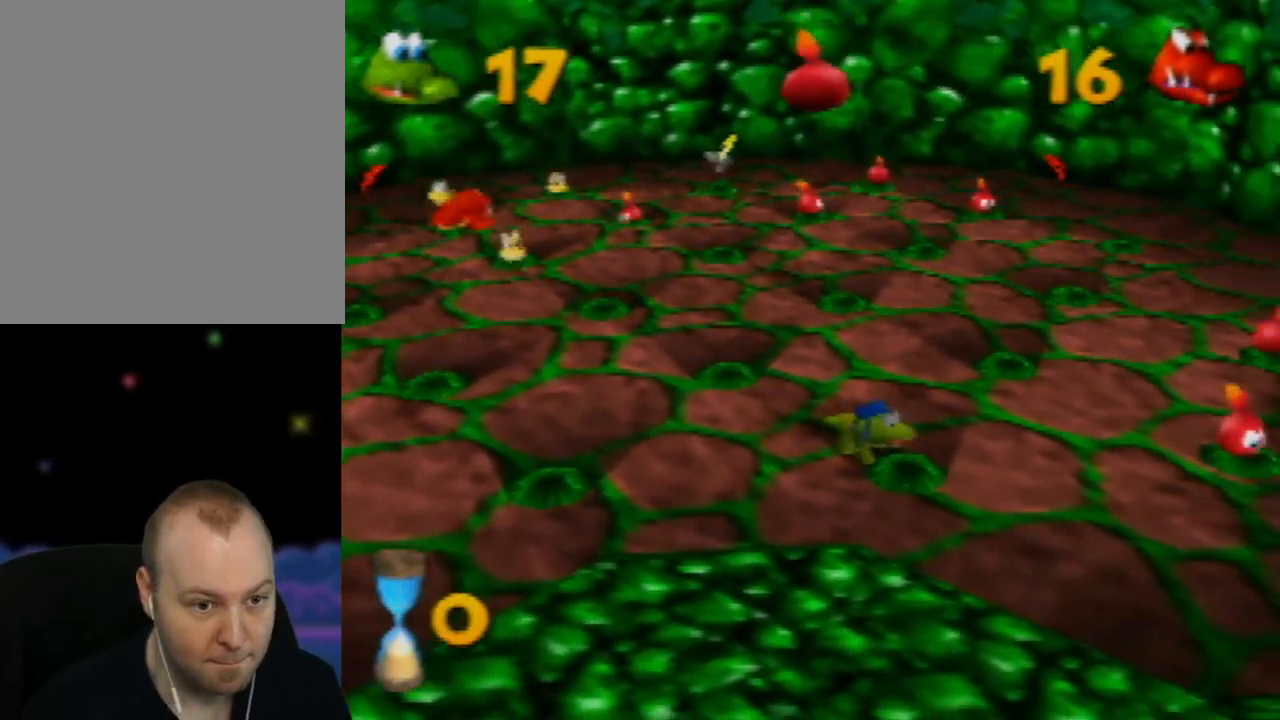
{"buttons": [], "left_stick": "center", "events": [[200, "left_stick", "right"], [417, "left_stick", "center"]]}